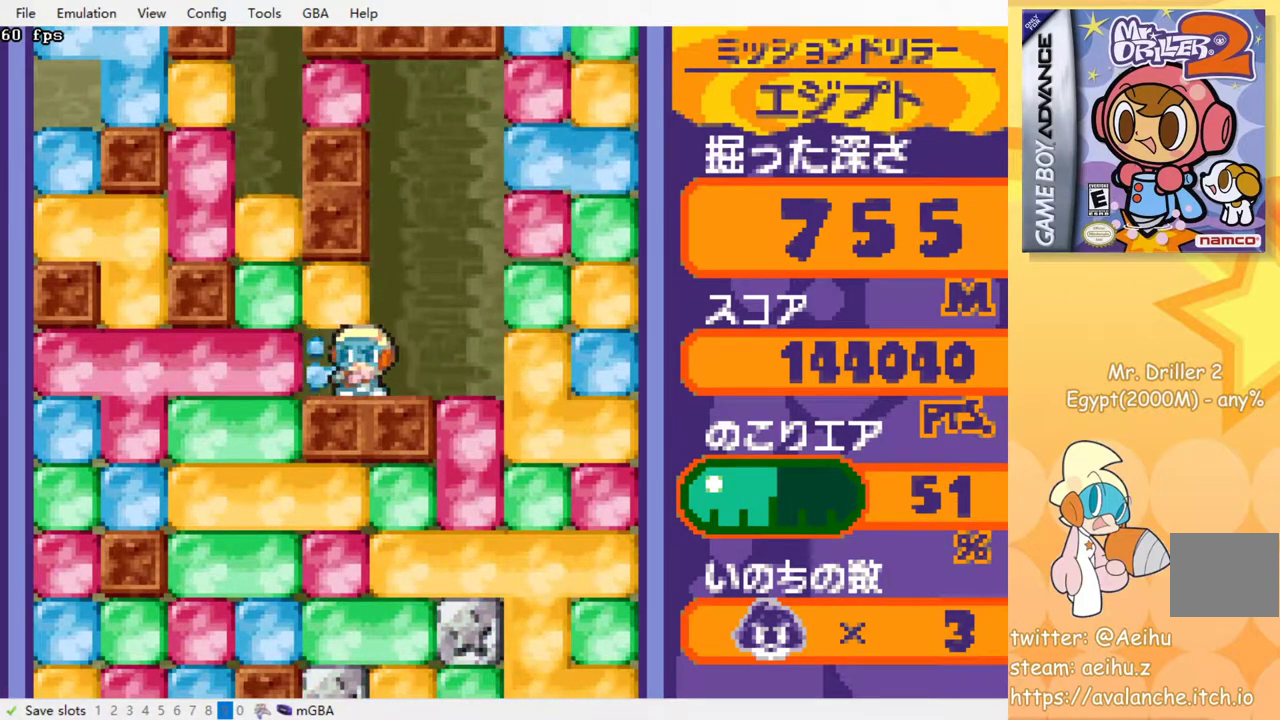
Gameplay with a controller (PlayStation layout); each line is a JSON object with the inputs held at the frame after it. "events" lists button and stick changes between this image and that frame as [ms after this image, input, new state], when the widget could be followed in between. Not read: DPAD_RIGHT L3 R3 left_stick right_stick.
{"buttons": [], "events": [[33, "DPAD_LEFT", "up"], [33, "DPAD_UP", "down"], [117, "CROSS", "down"], [183, "DPAD_UP", "up"], [250, "CROSS", "up"]]}
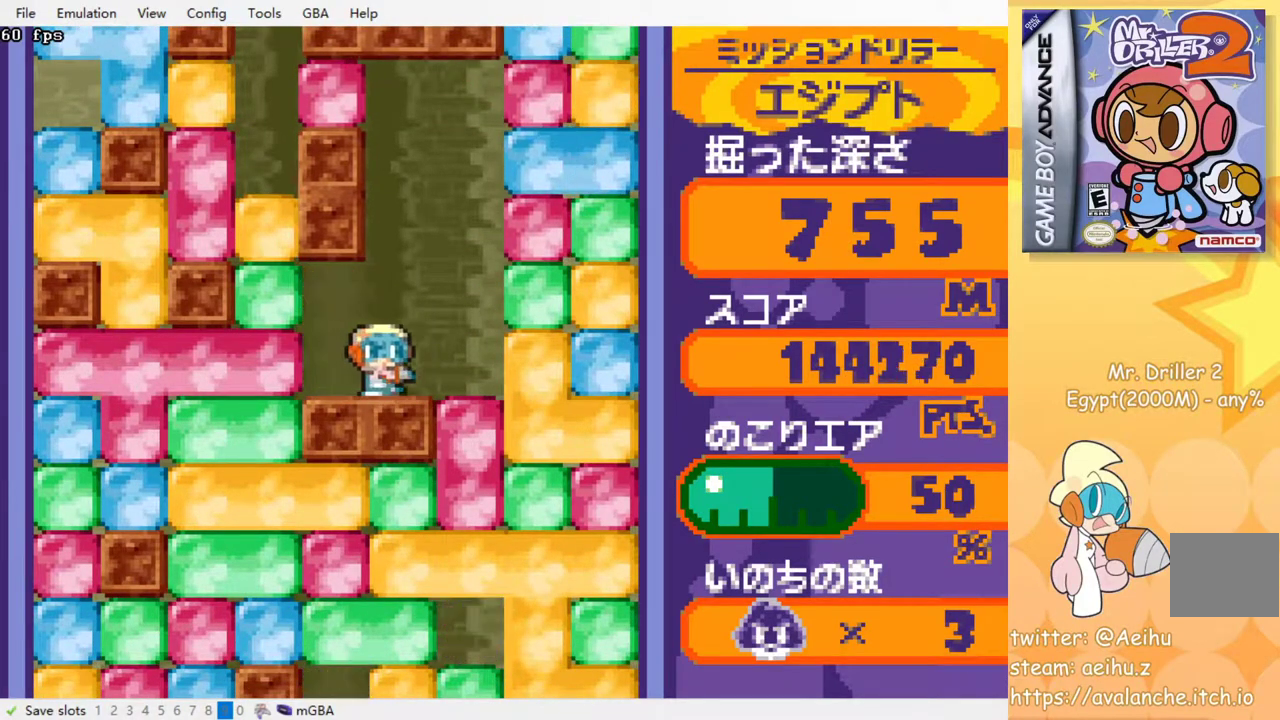
{"buttons": [], "events": []}
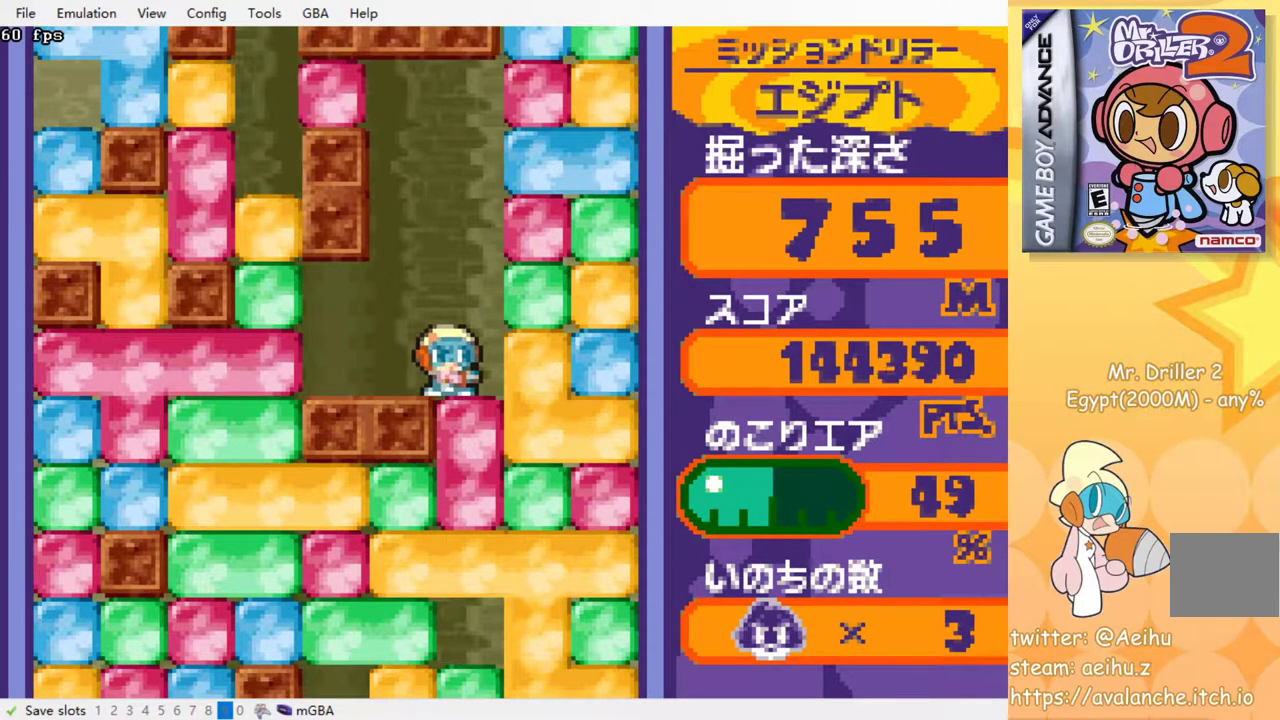
{"buttons": [], "events": []}
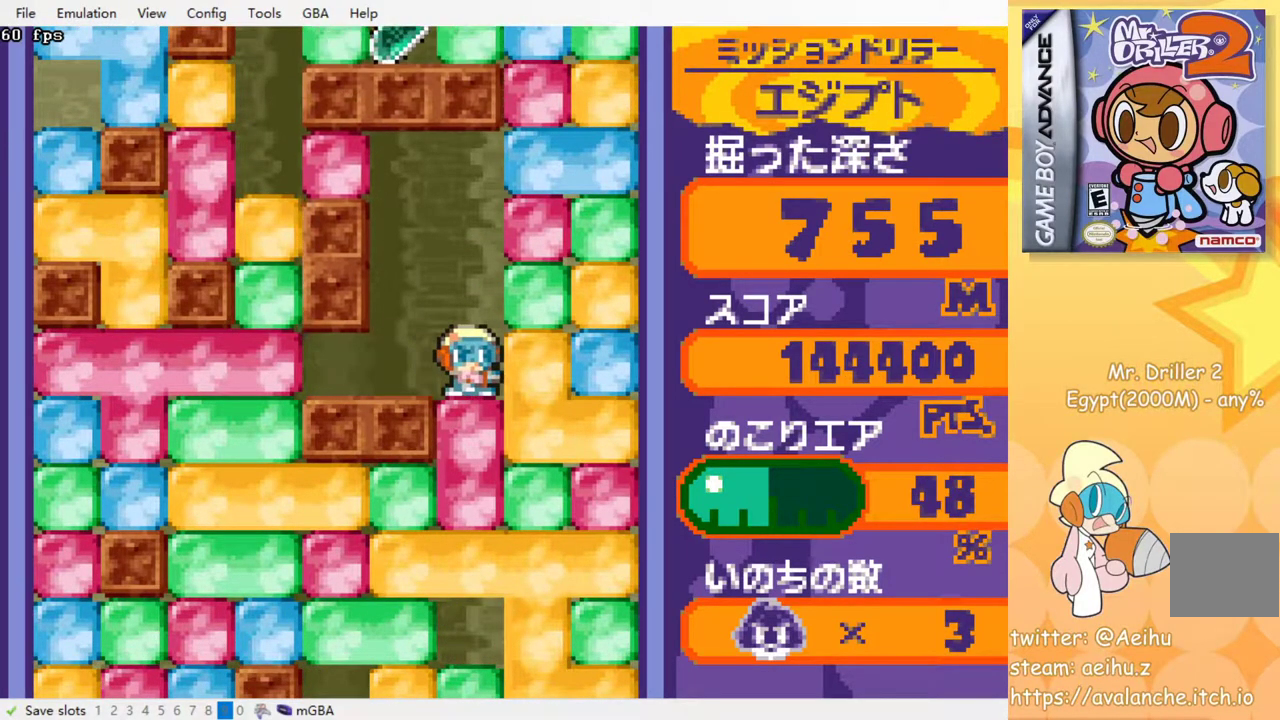
{"buttons": [], "events": [[217, "DPAD_DOWN", "down"], [300, "CROSS", "down"], [467, "CROSS", "up"], [467, "DPAD_DOWN", "up"]]}
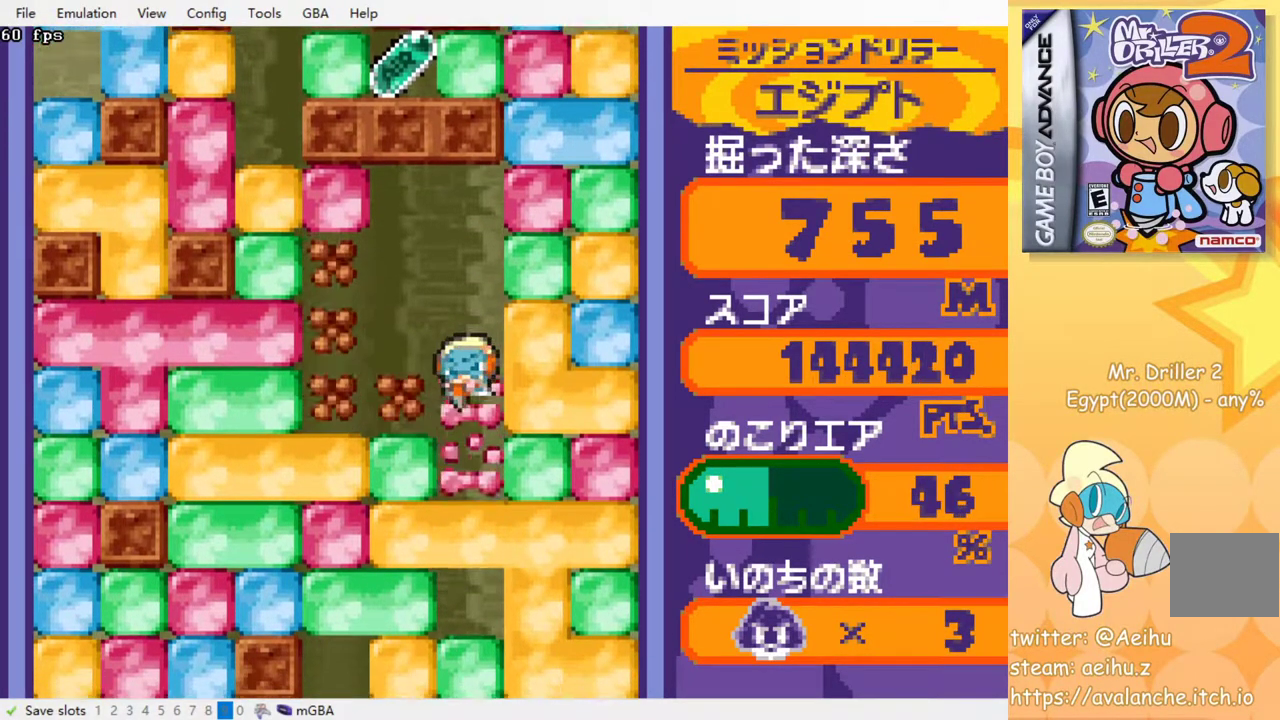
{"buttons": ["DPAD_DOWN"], "events": [[400, "DPAD_DOWN", "down"]]}
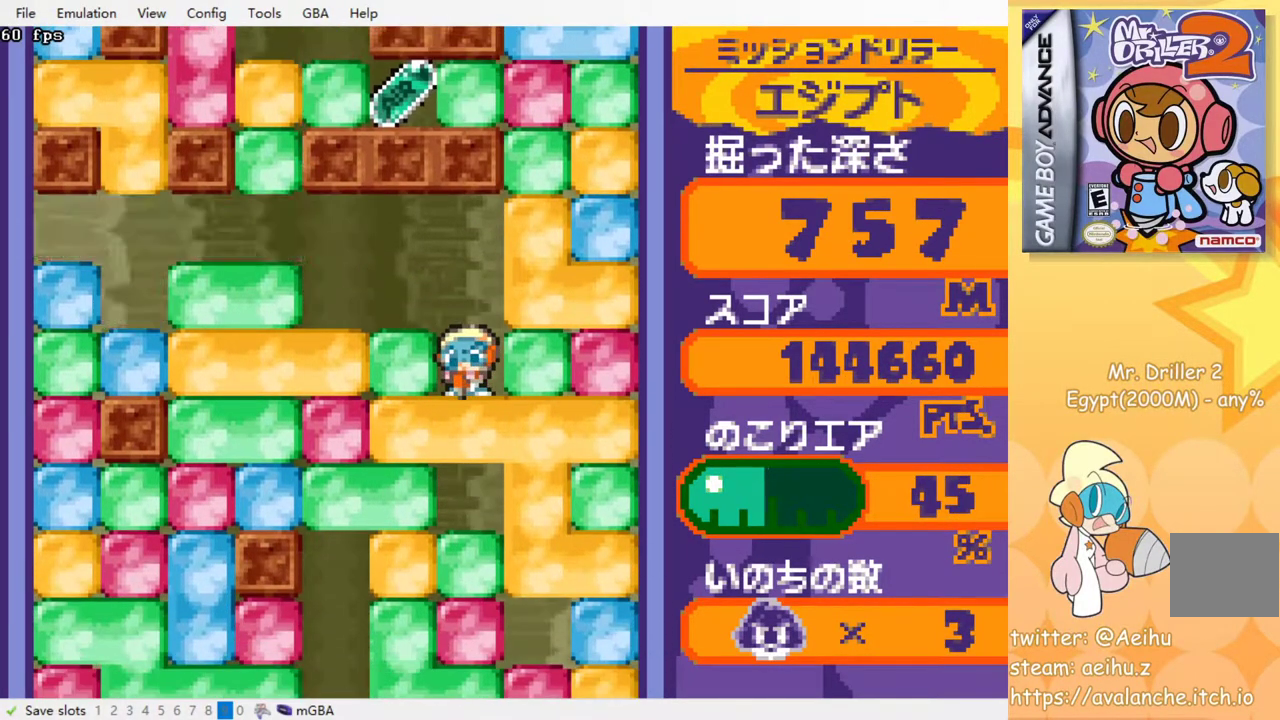
{"buttons": ["CROSS", "DPAD_DOWN"], "events": [[50, "DPAD_DOWN", "up"], [383, "DPAD_DOWN", "down"], [400, "CROSS", "down"]]}
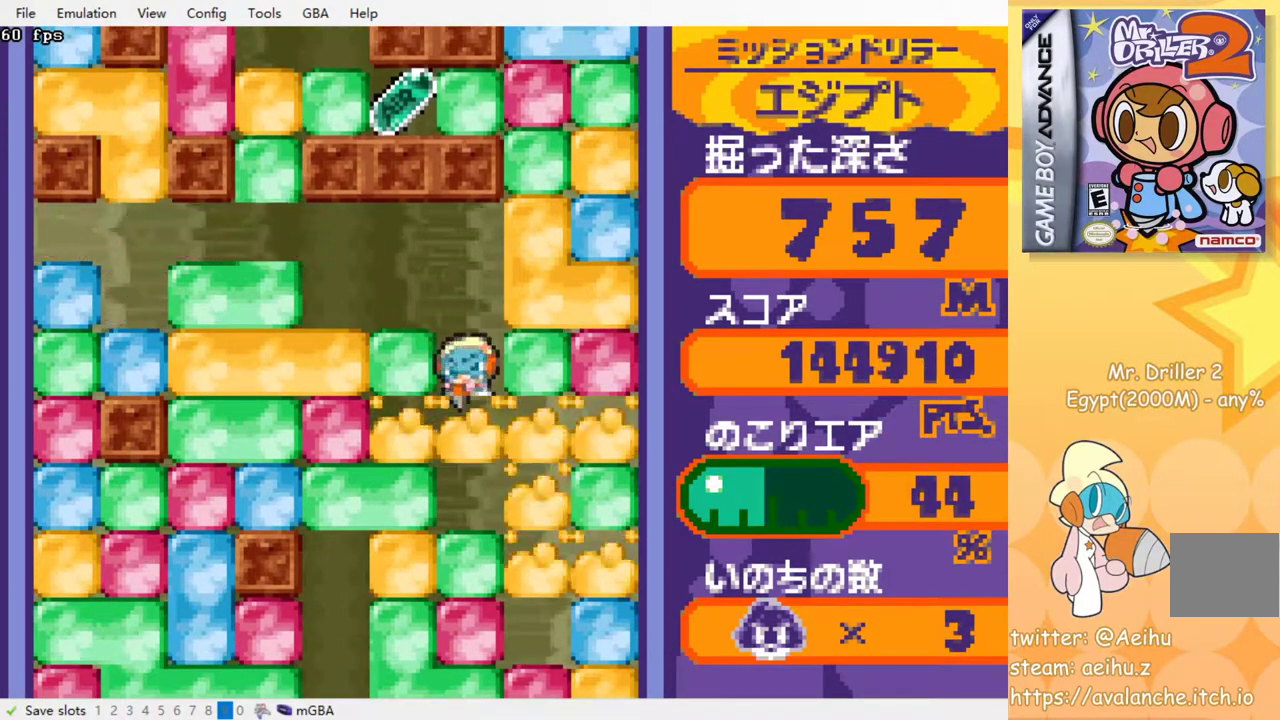
{"buttons": [], "events": [[33, "CROSS", "up"], [67, "DPAD_DOWN", "up"]]}
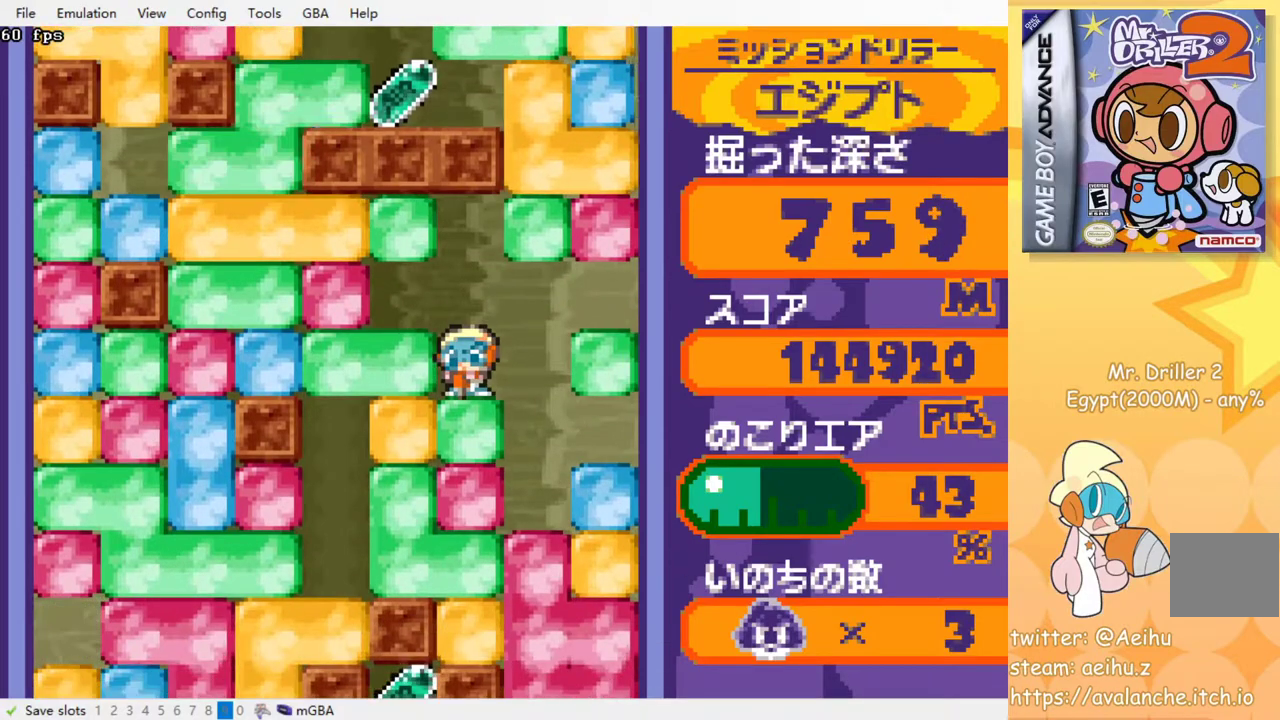
{"buttons": ["DPAD_LEFT"], "events": [[167, "DPAD_LEFT", "down"], [233, "CROSS", "down"], [367, "CROSS", "up"]]}
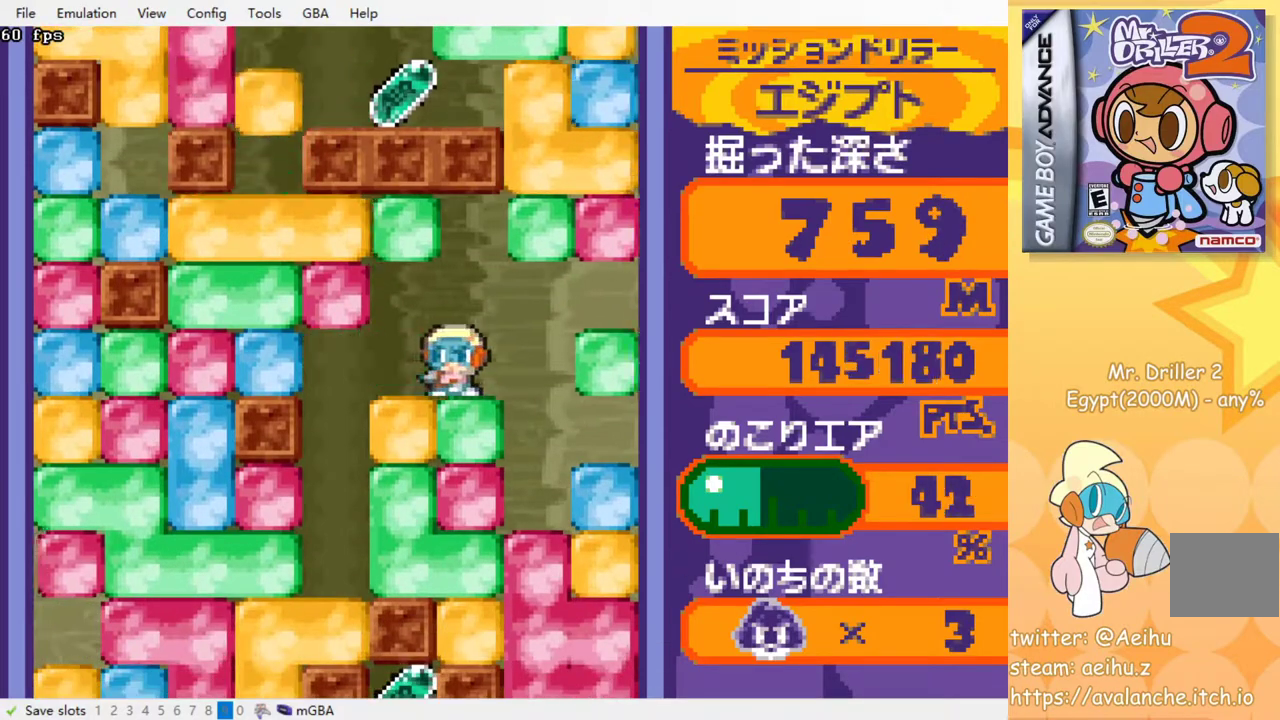
{"buttons": [], "events": [[50, "DPAD_LEFT", "up"]]}
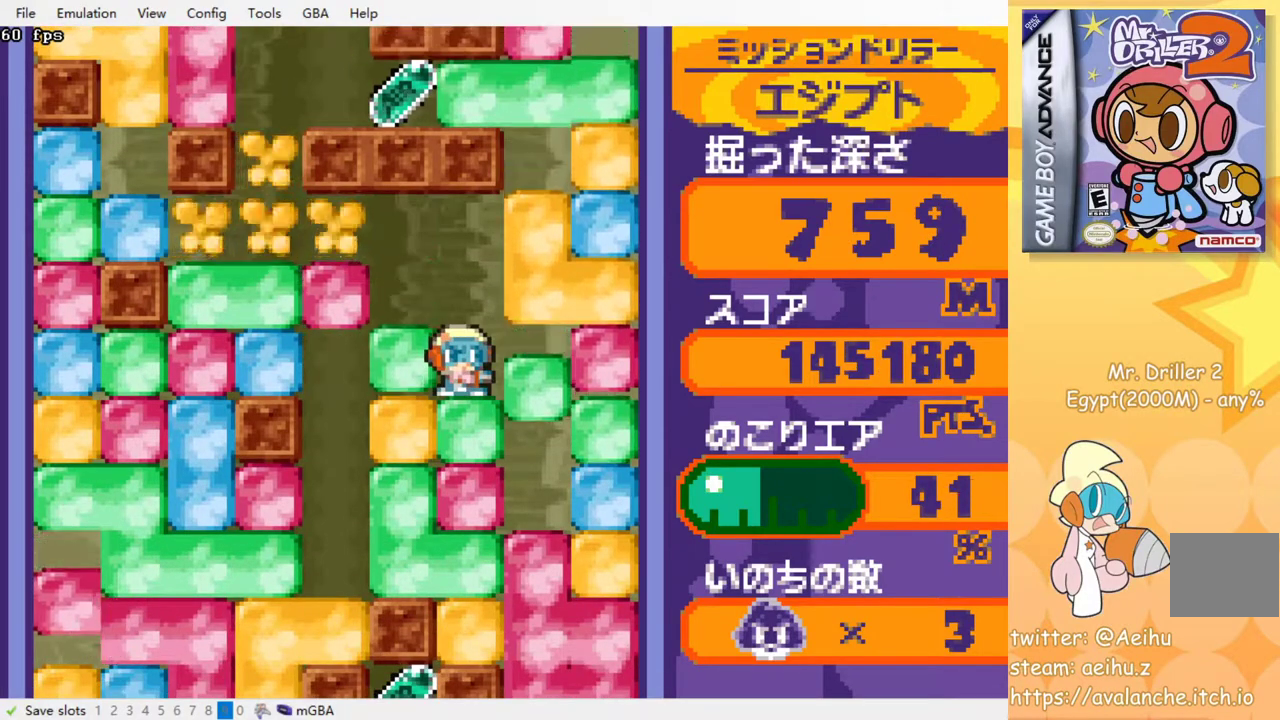
{"buttons": ["CROSS", "DPAD_DOWN"], "events": [[400, "DPAD_DOWN", "down"], [433, "CROSS", "down"]]}
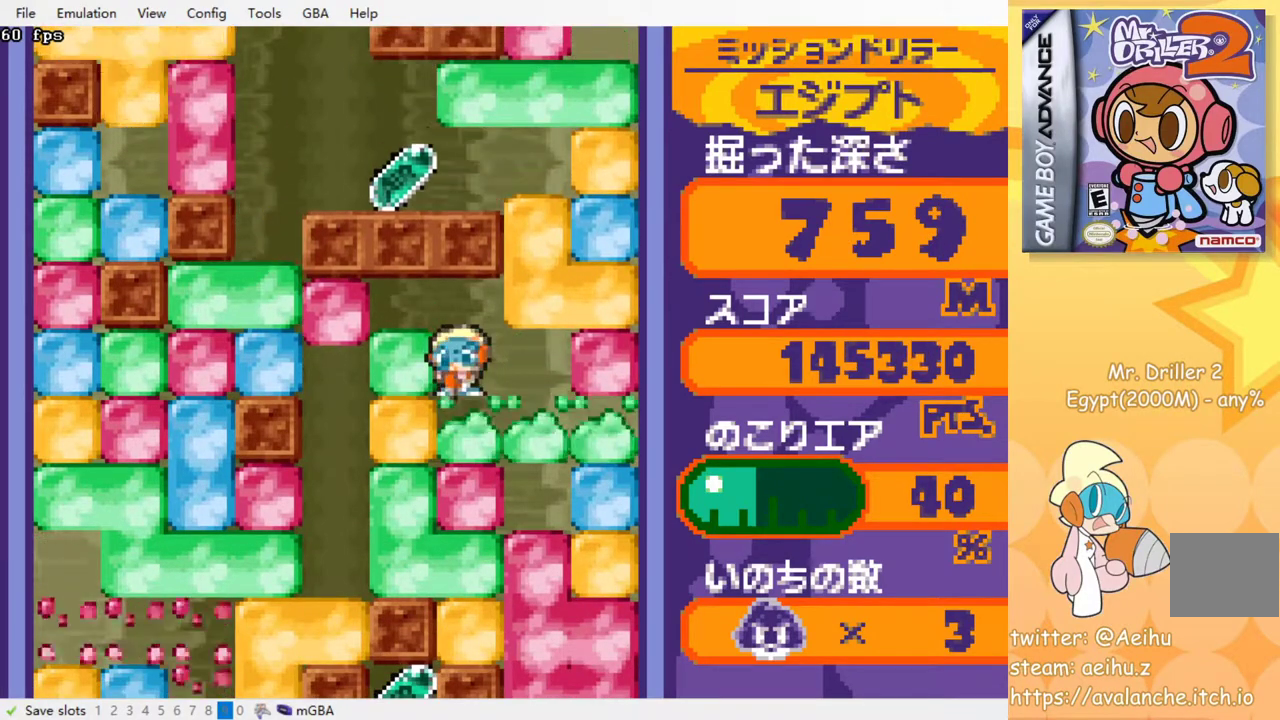
{"buttons": [], "events": [[67, "CROSS", "up"], [117, "DPAD_DOWN", "up"]]}
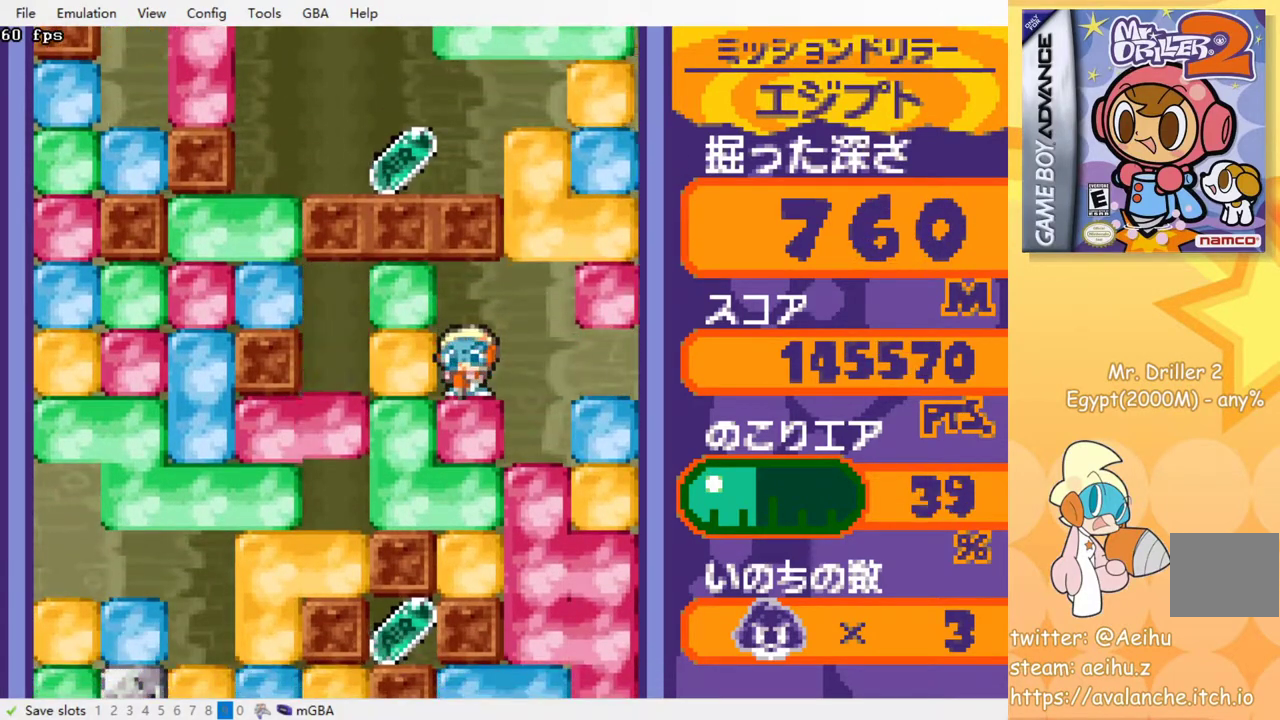
{"buttons": [], "events": [[267, "DPAD_LEFT", "down"], [317, "CROSS", "down"], [467, "CROSS", "up"], [500, "DPAD_LEFT", "up"]]}
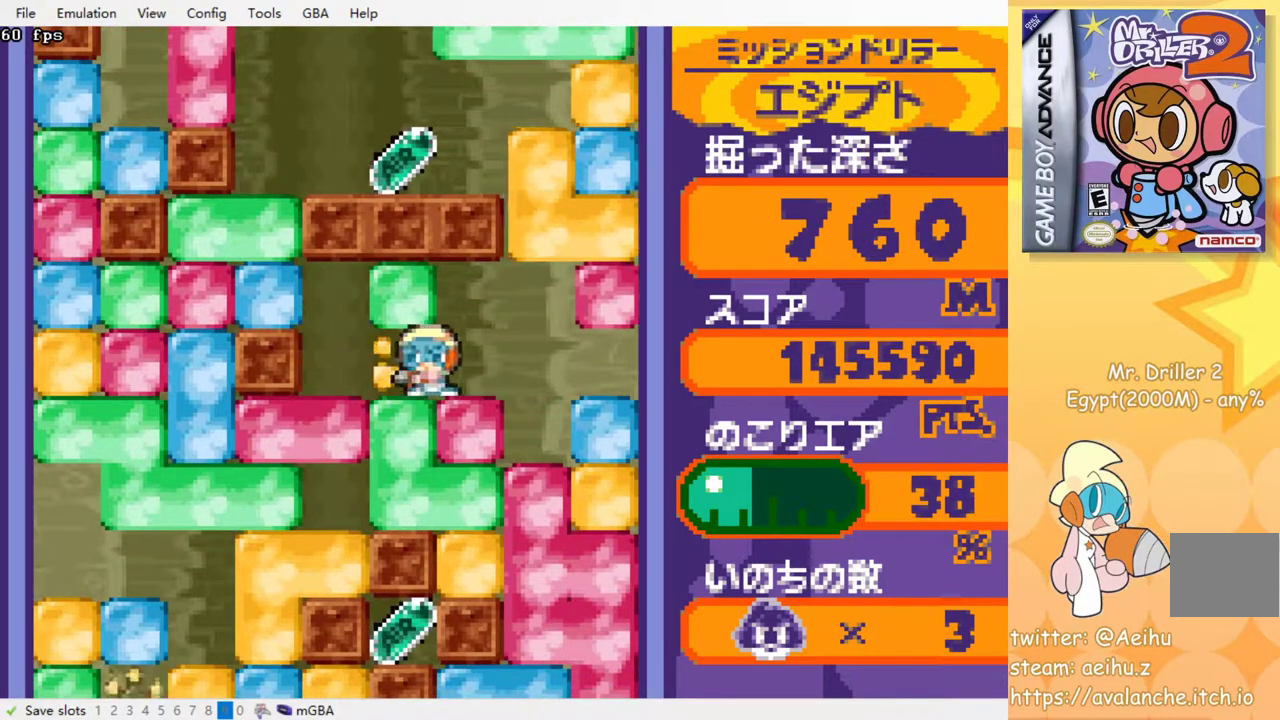
{"buttons": ["CROSS", "DPAD_DOWN"], "events": [[67, "DPAD_UP", "down"], [117, "CROSS", "down"], [250, "CROSS", "up"], [417, "DPAD_DOWN", "down"], [417, "DPAD_UP", "up"], [467, "CROSS", "down"]]}
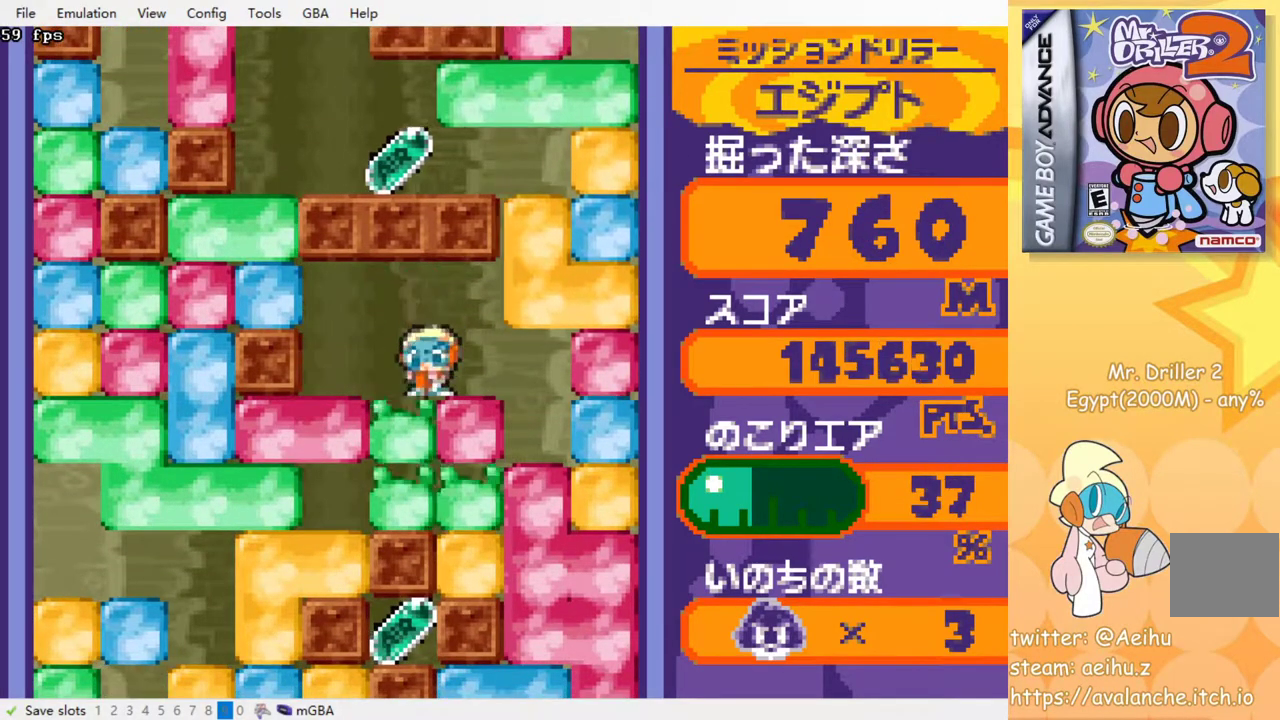
{"buttons": ["DPAD_LEFT"], "events": [[117, "DPAD_DOWN", "up"], [133, "CROSS", "up"], [367, "DPAD_LEFT", "down"]]}
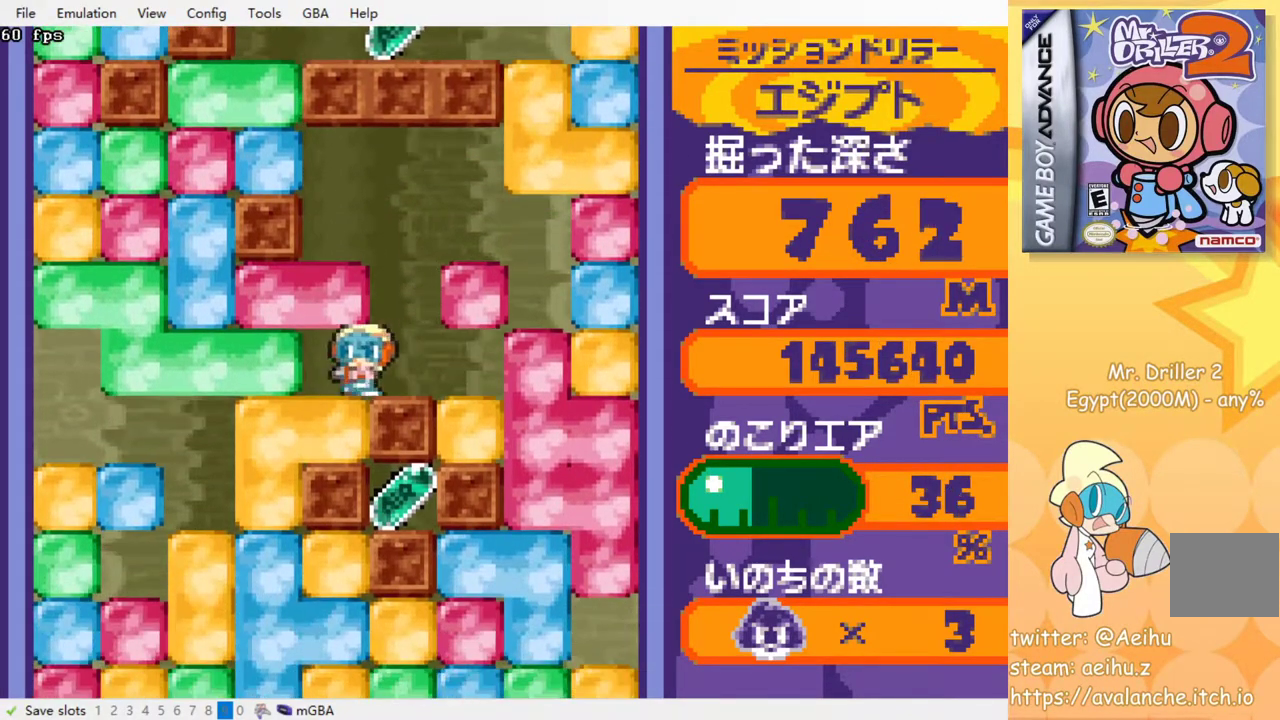
{"buttons": [], "events": [[67, "DPAD_LEFT", "up"]]}
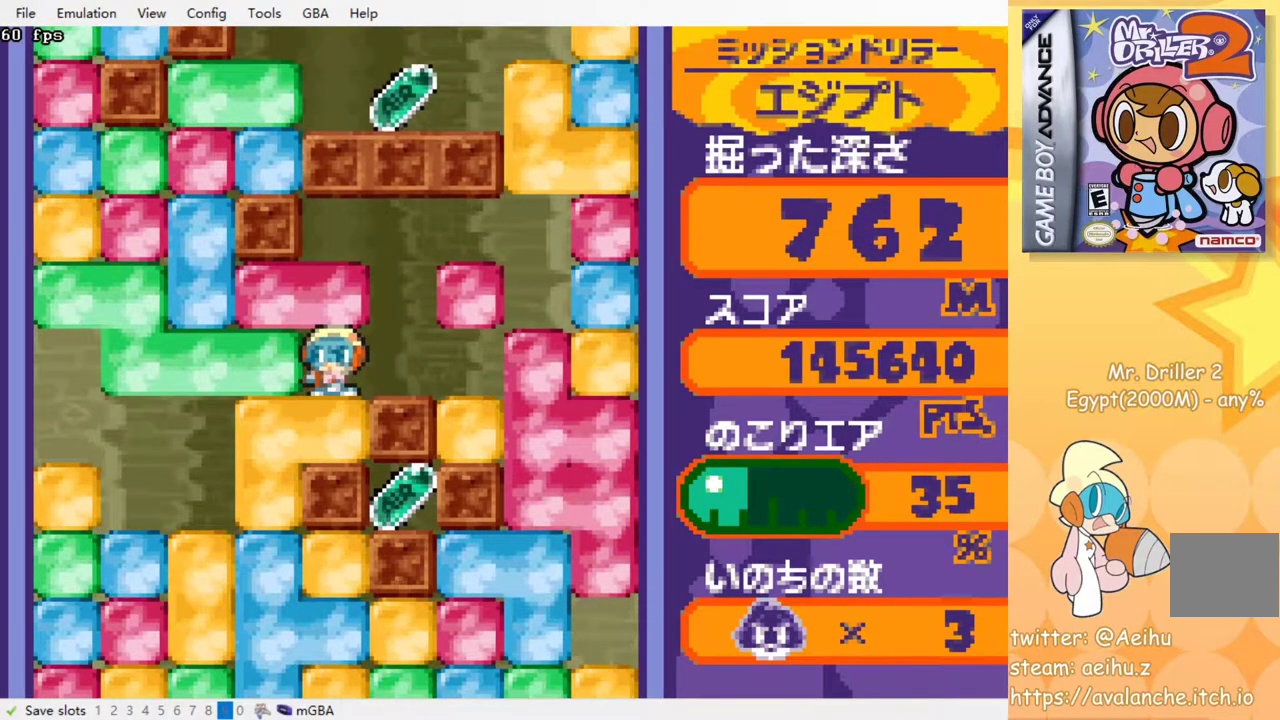
{"buttons": [], "events": []}
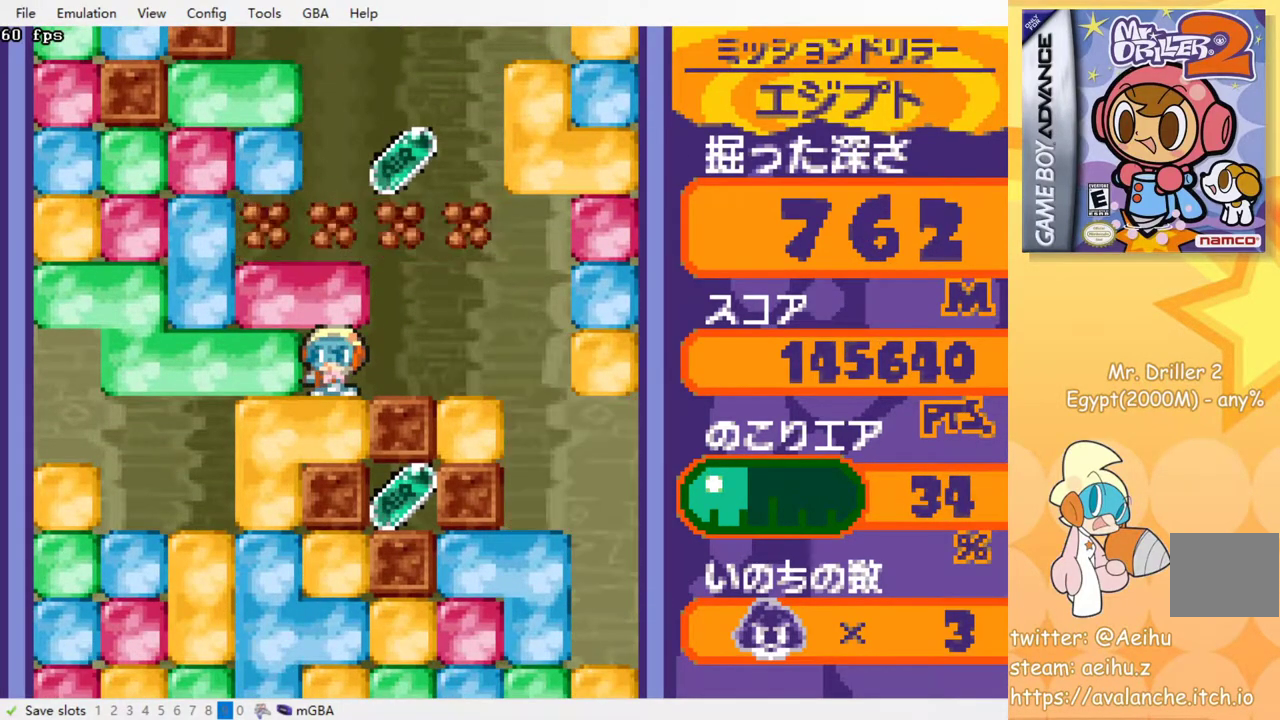
{"buttons": [], "events": [[67, "DPAD_UP", "down"], [100, "CROSS", "down"], [233, "CROSS", "up"], [250, "DPAD_UP", "up"]]}
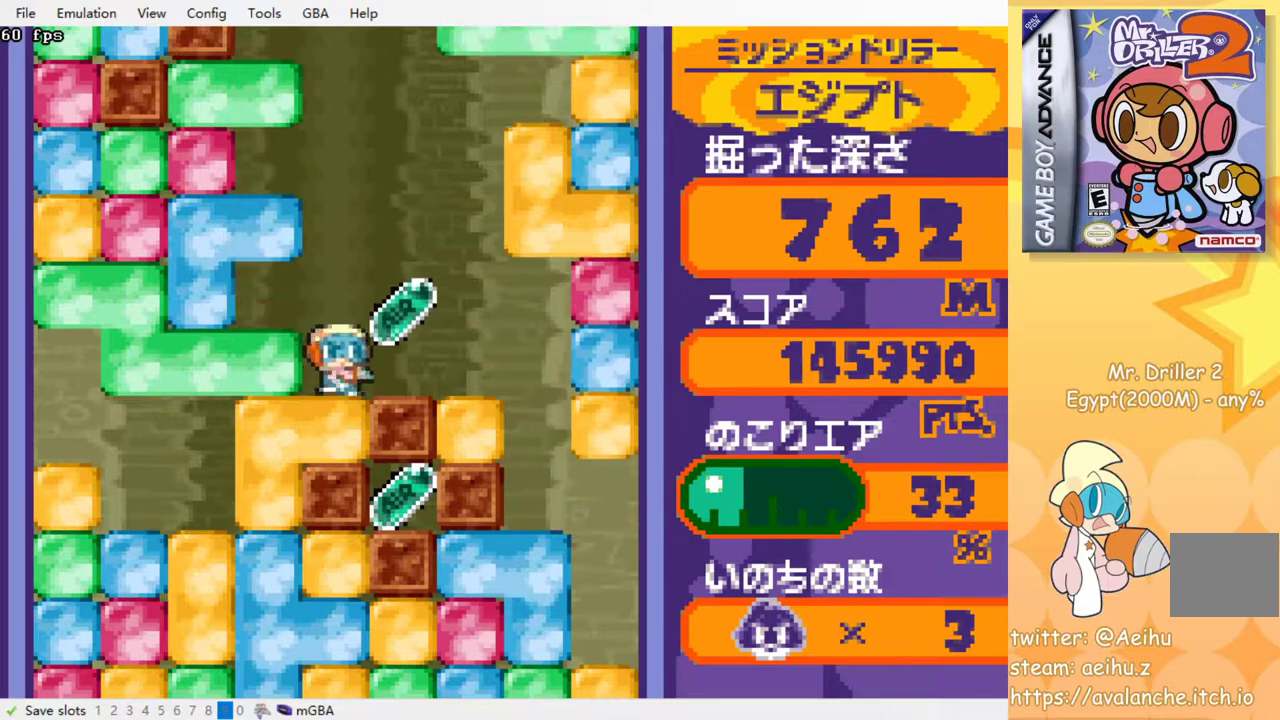
{"buttons": ["DPAD_LEFT"], "events": [[317, "DPAD_LEFT", "down"]]}
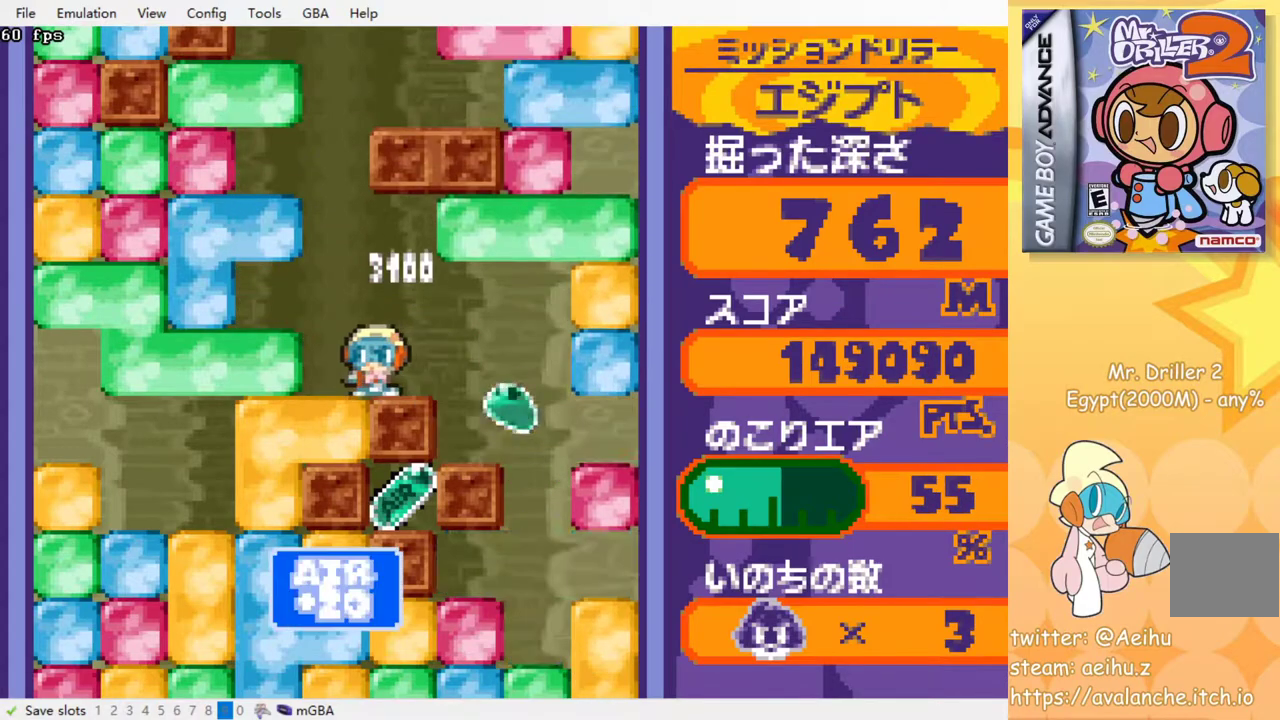
{"buttons": ["DPAD_LEFT"], "events": [[17, "DPAD_LEFT", "up"], [383, "DPAD_LEFT", "down"]]}
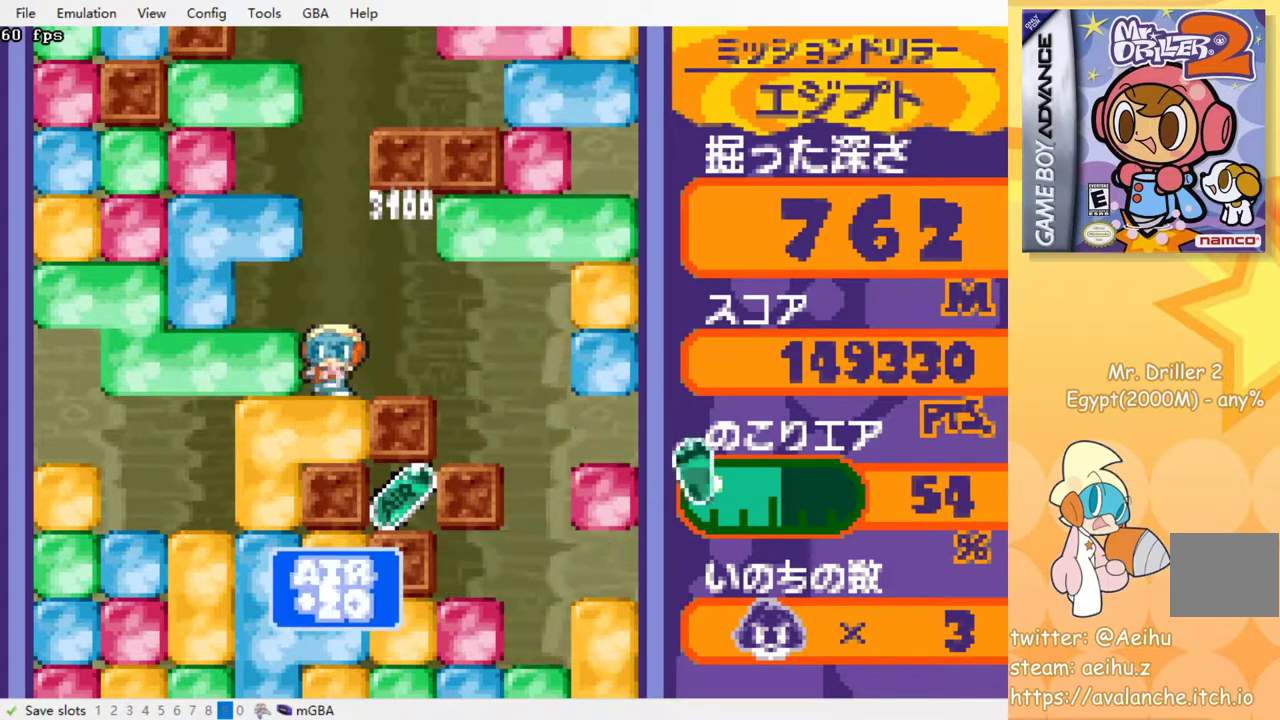
{"buttons": [], "events": [[33, "DPAD_LEFT", "up"]]}
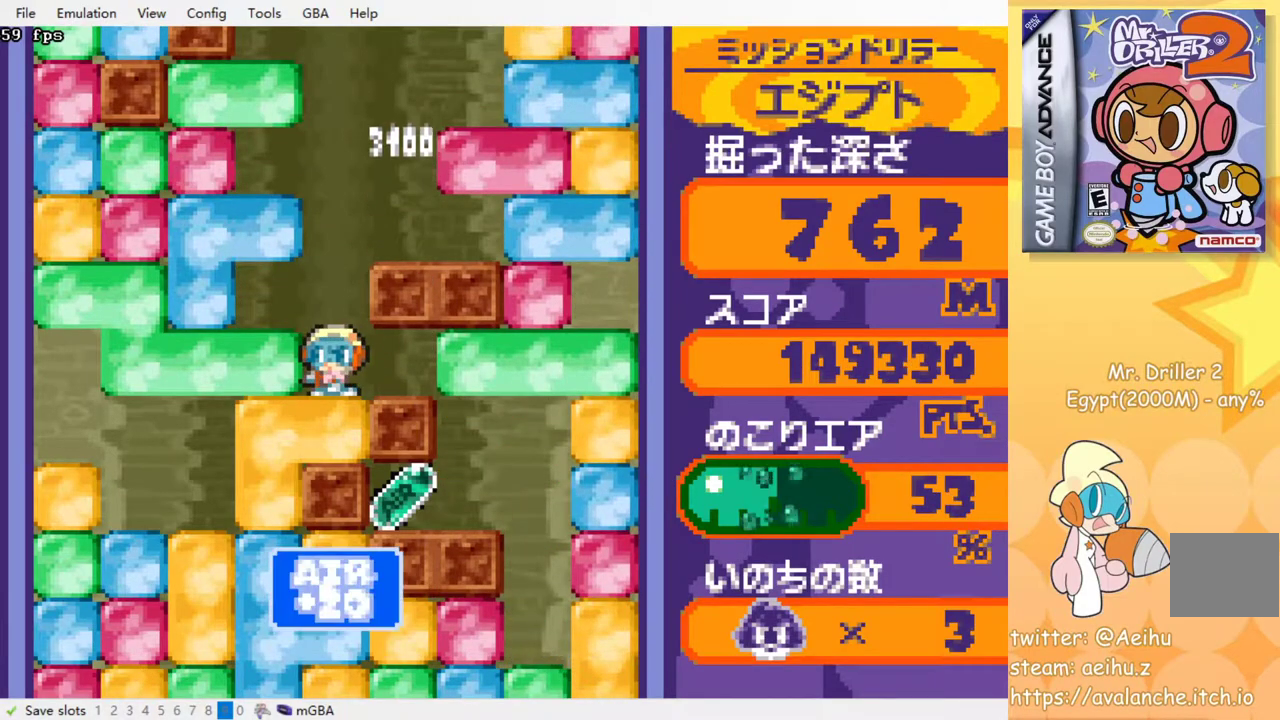
{"buttons": [], "events": []}
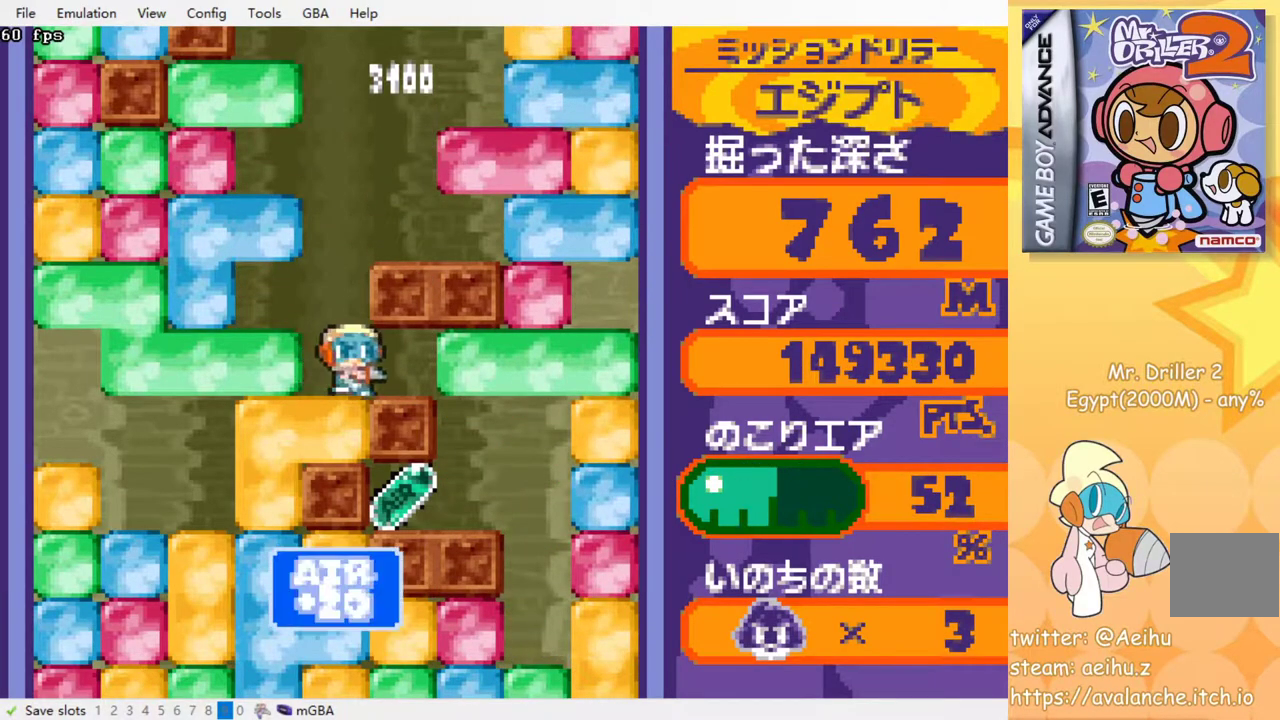
{"buttons": ["DPAD_LEFT"], "events": [[83, "CROSS", "down"], [250, "CROSS", "up"], [500, "DPAD_LEFT", "down"]]}
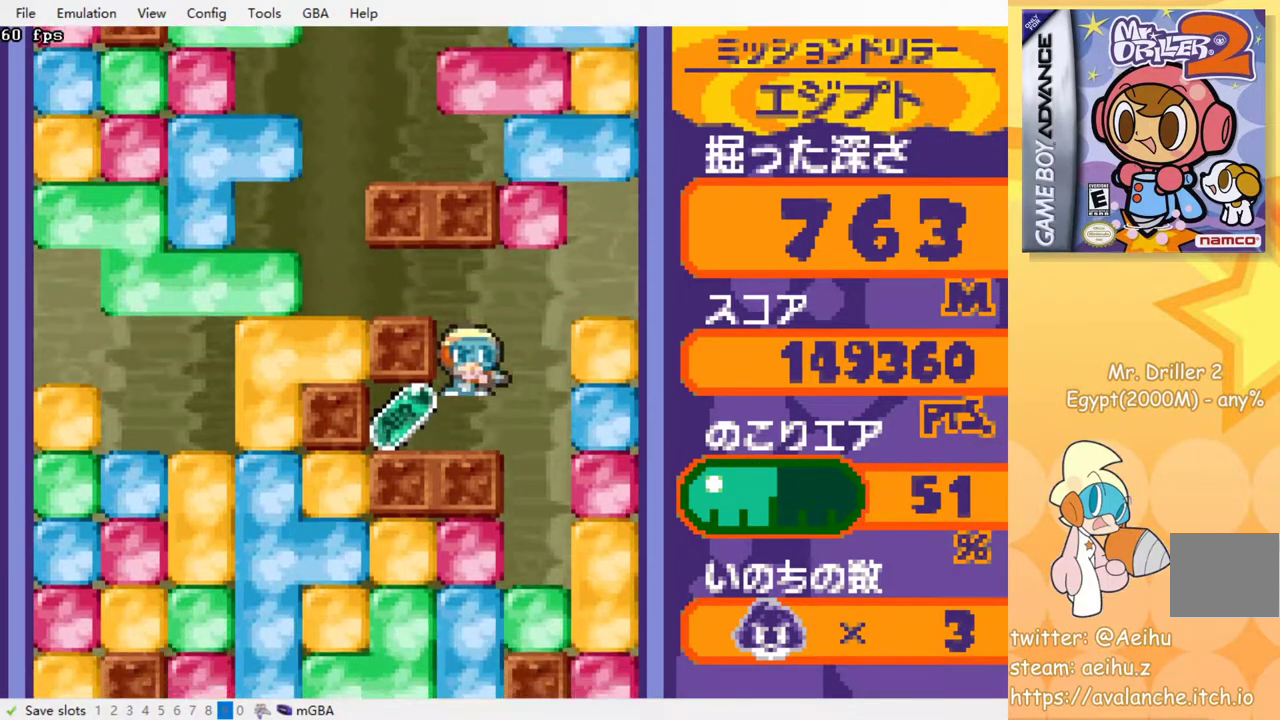
{"buttons": [], "events": [[267, "DPAD_LEFT", "up"]]}
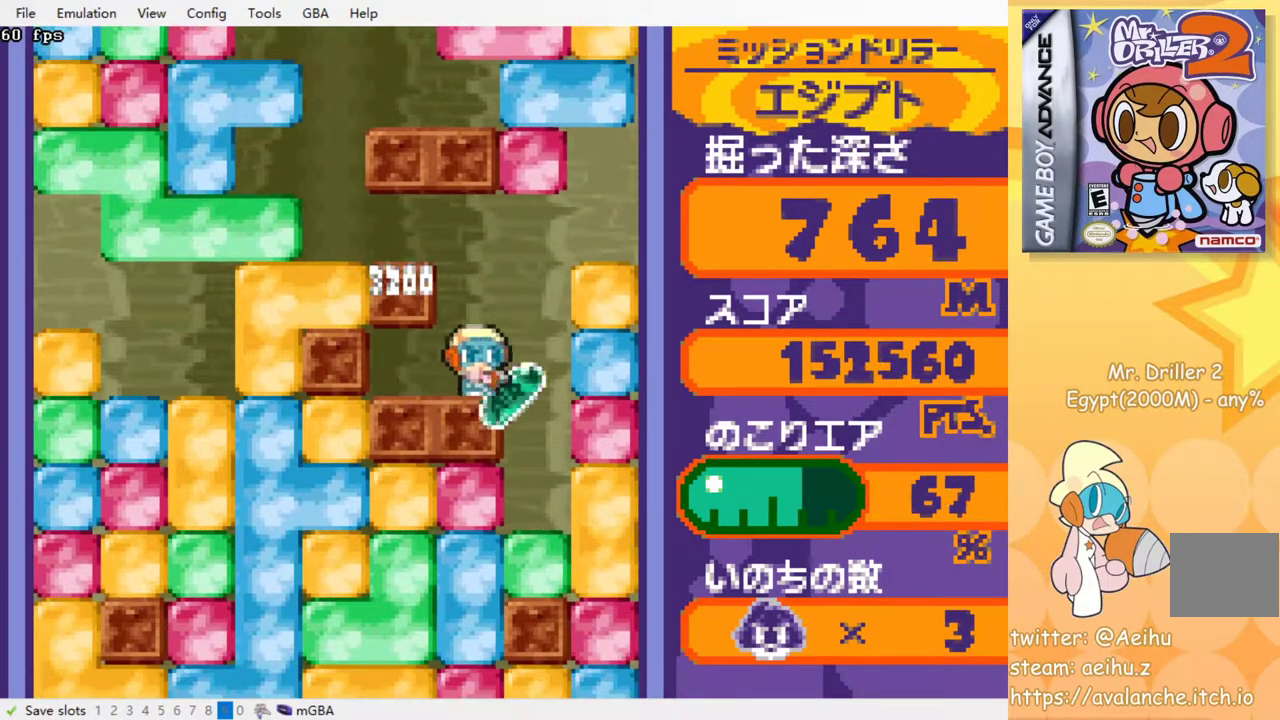
{"buttons": ["CROSS", "DPAD_LEFT"], "events": [[333, "DPAD_LEFT", "down"], [417, "CROSS", "down"]]}